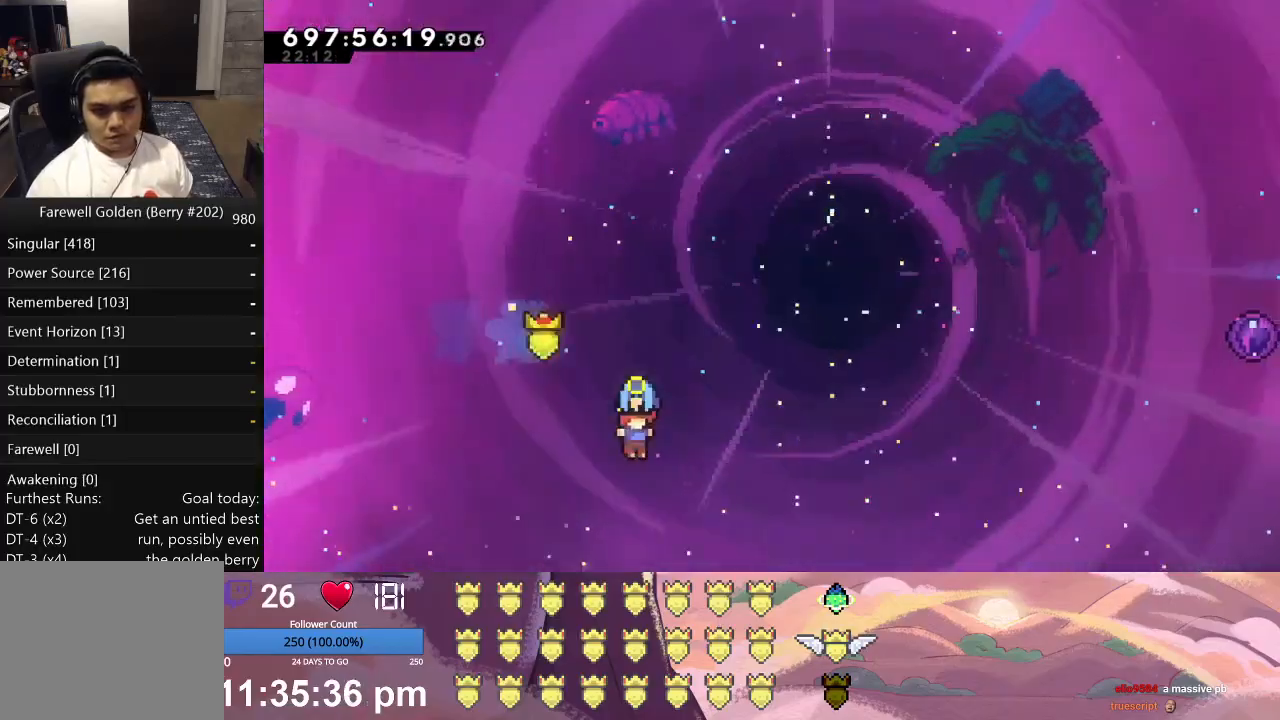
Gameplay with a controller (Xbox layout); each line is a JSON object with the inputs held at the frame after it. "events" lists button and stick changes between this image and that frame as [ms after this image, input, new state], when the widget could be followed in between. Not read: right_stick.
{"buttons": ["L1", "DPAD_UP", "DPAD_RIGHT"], "left_stick": "center", "events": []}
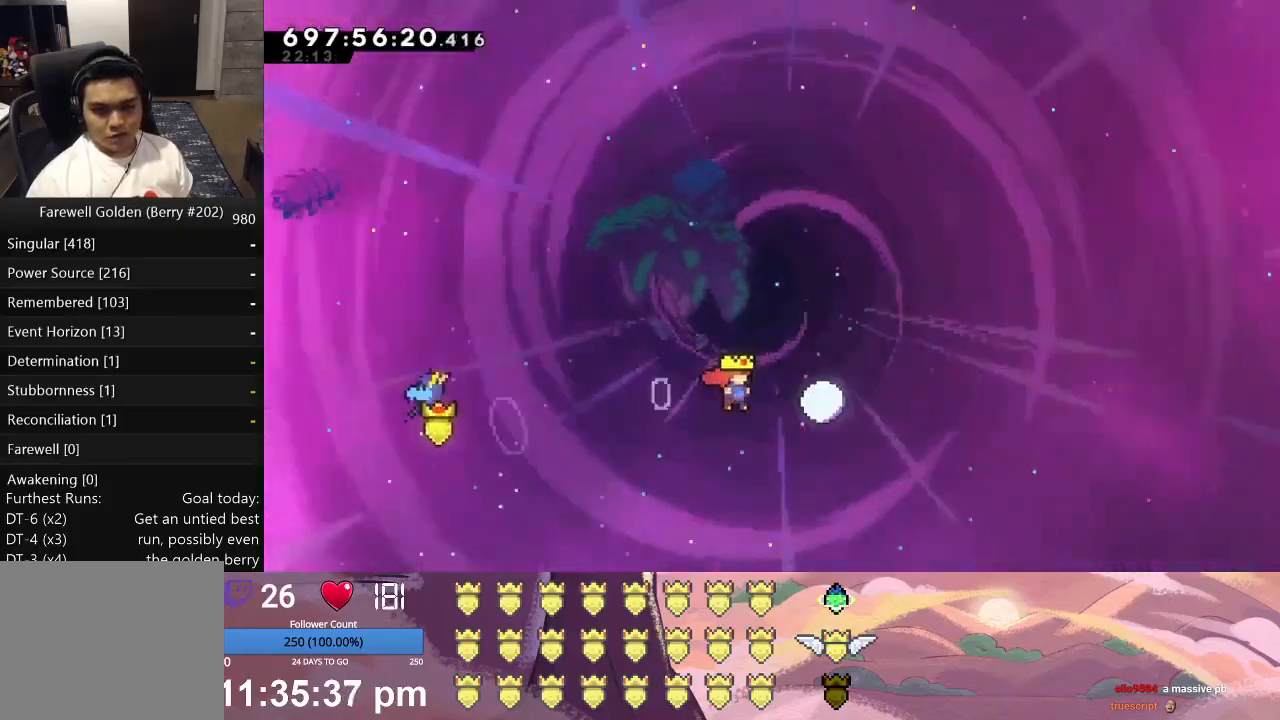
{"buttons": ["L1", "DPAD_UP", "DPAD_RIGHT"], "left_stick": "center", "events": []}
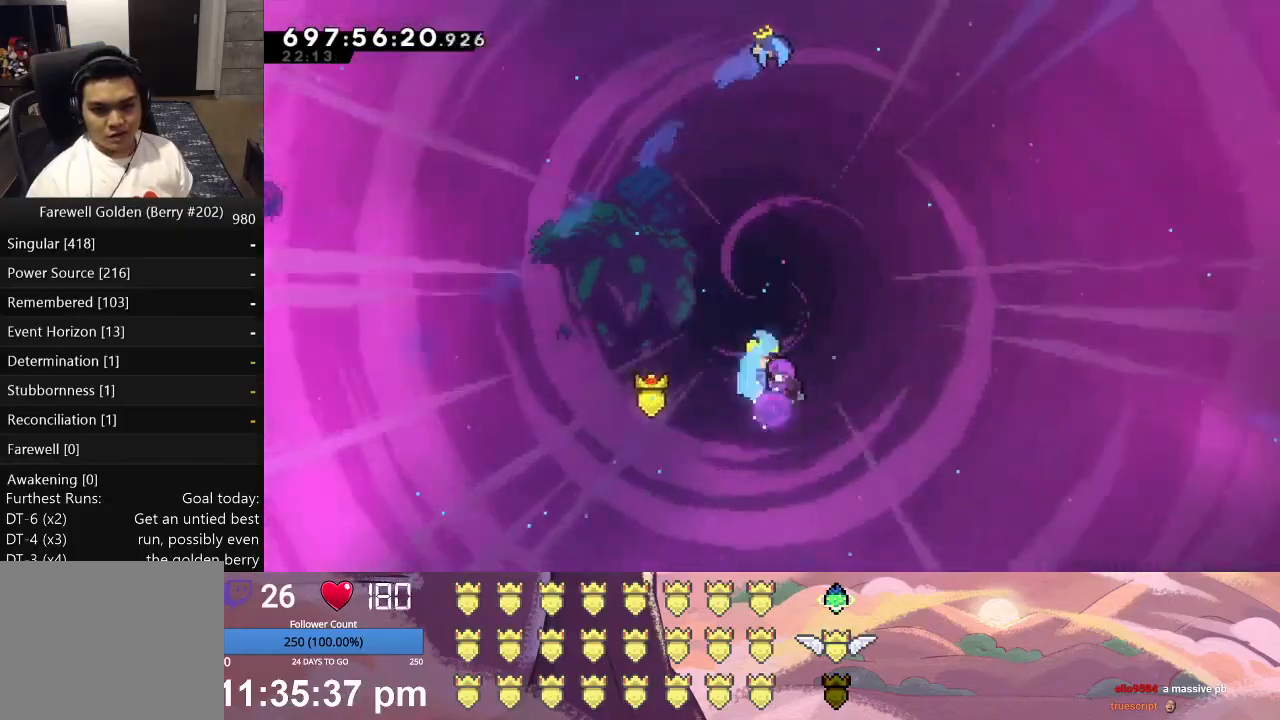
{"buttons": ["L1", "DPAD_UP", "DPAD_RIGHT"], "left_stick": "center", "events": []}
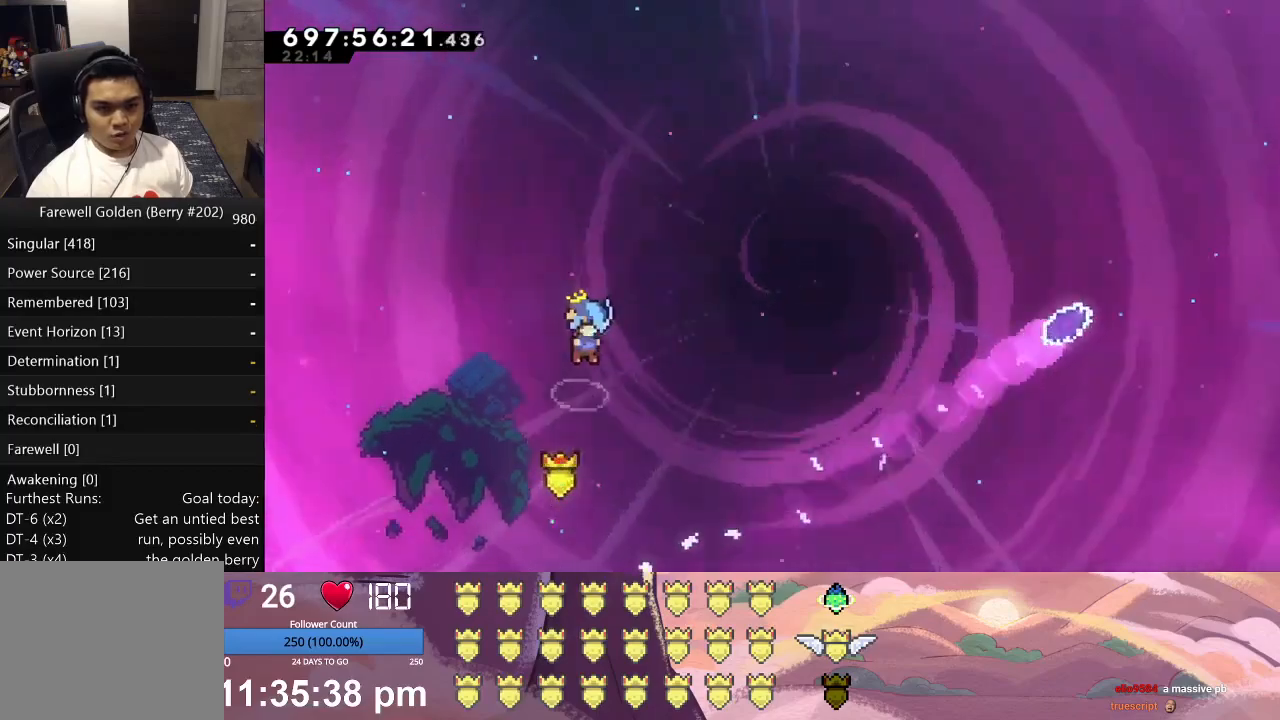
{"buttons": ["L1", "DPAD_UP", "DPAD_RIGHT"], "left_stick": "center", "events": []}
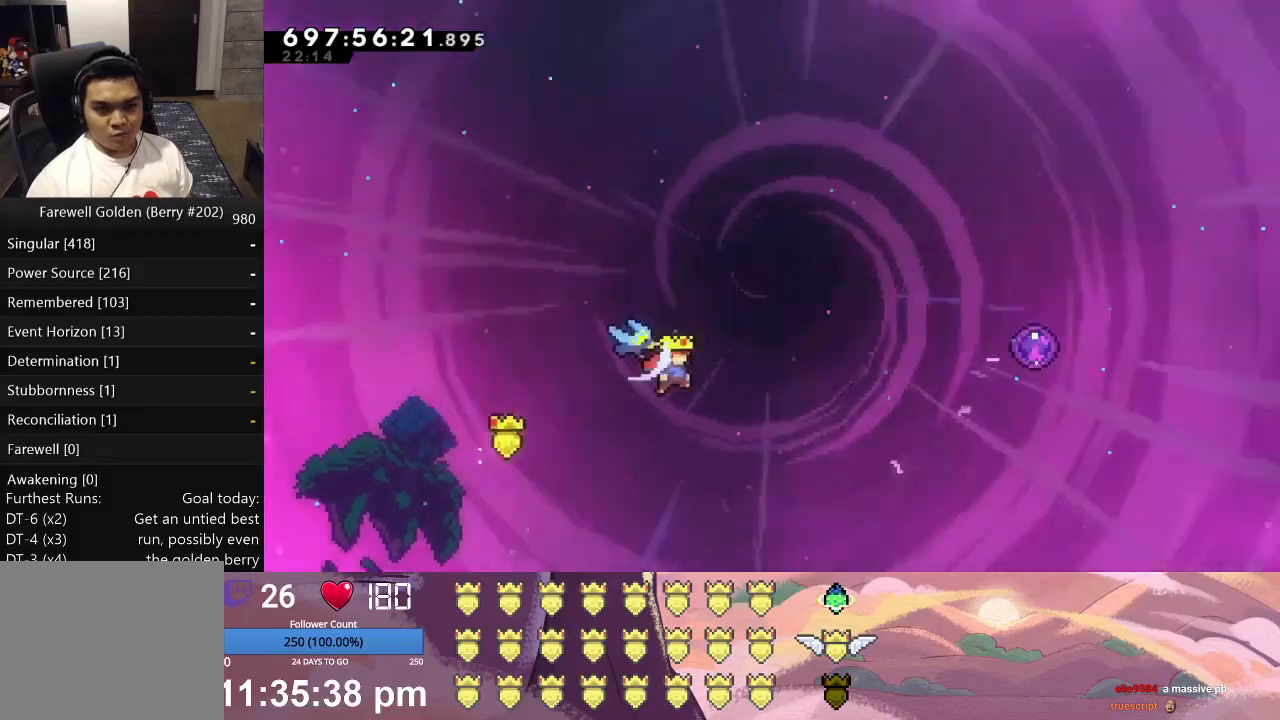
{"buttons": ["L1", "DPAD_UP", "DPAD_RIGHT"], "left_stick": "center", "events": []}
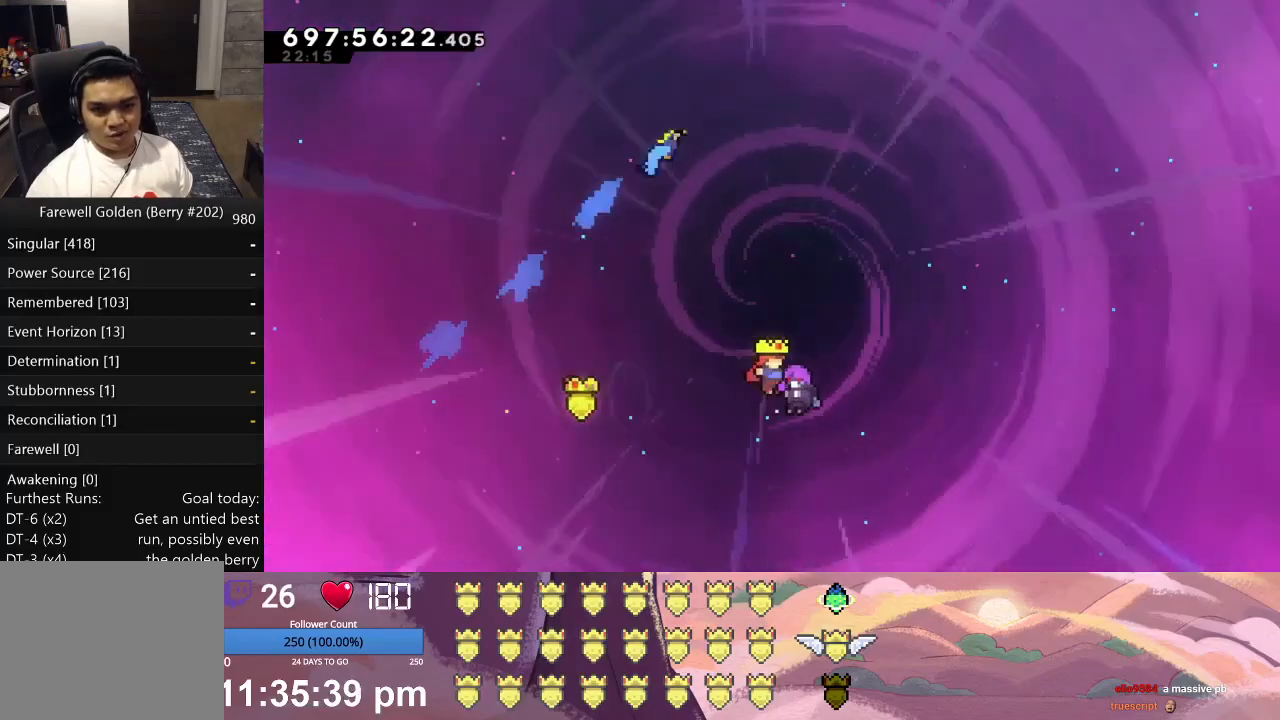
{"buttons": ["L1", "DPAD_UP", "DPAD_RIGHT"], "left_stick": "center", "events": []}
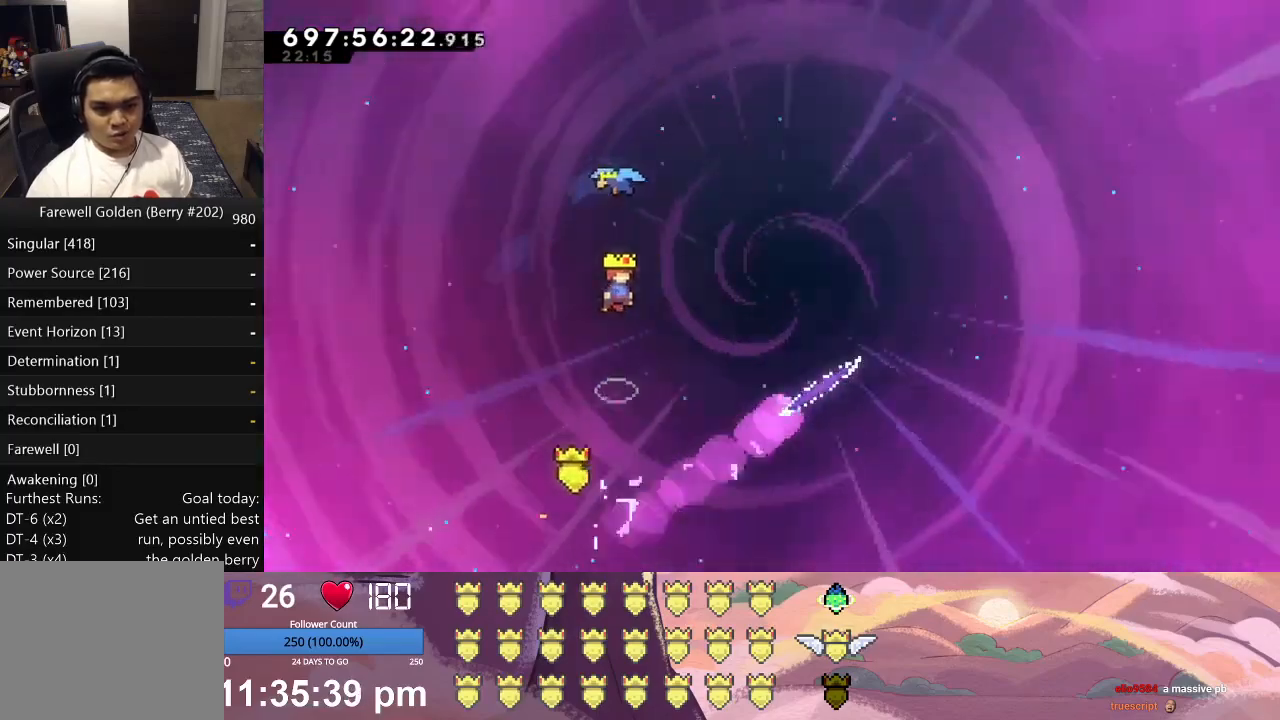
{"buttons": ["L1", "DPAD_UP", "DPAD_RIGHT"], "left_stick": "center", "events": []}
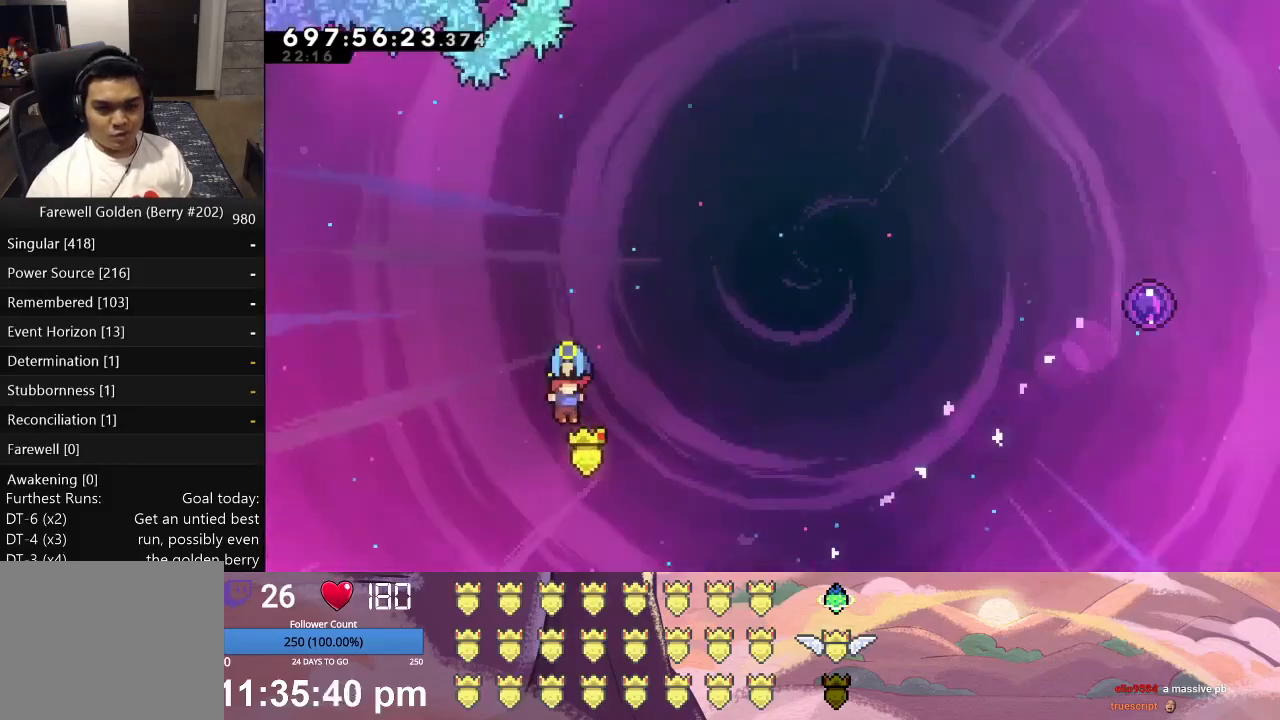
{"buttons": ["L1", "DPAD_UP", "DPAD_RIGHT"], "left_stick": "center", "events": []}
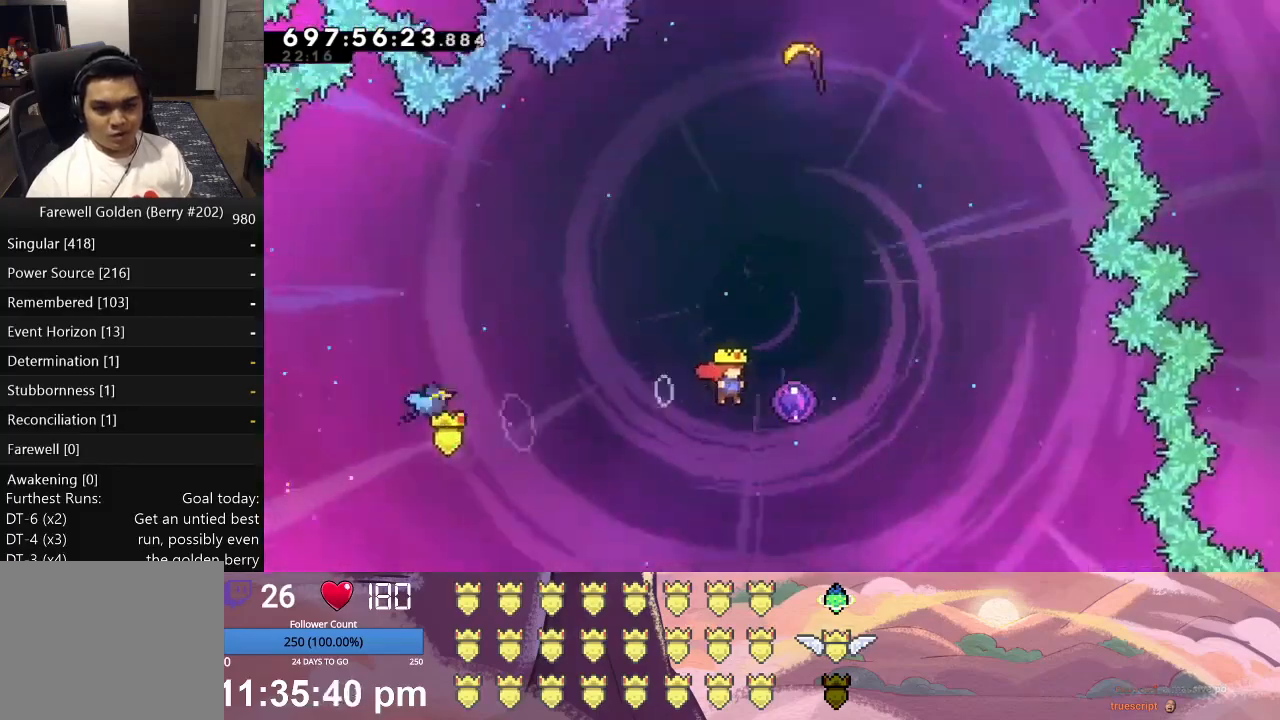
{"buttons": ["L1", "DPAD_UP"], "left_stick": "center", "events": [[233, "DPAD_RIGHT", "up"]]}
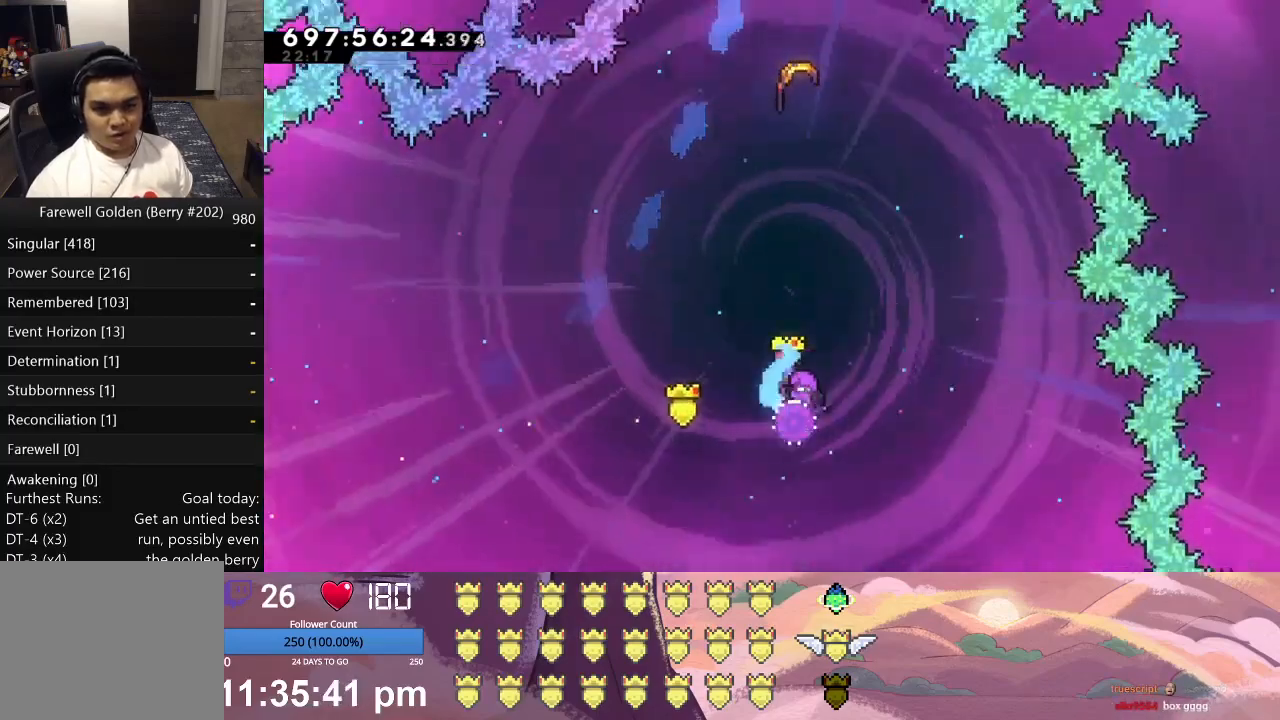
{"buttons": ["L1", "DPAD_UP"], "left_stick": "center", "events": []}
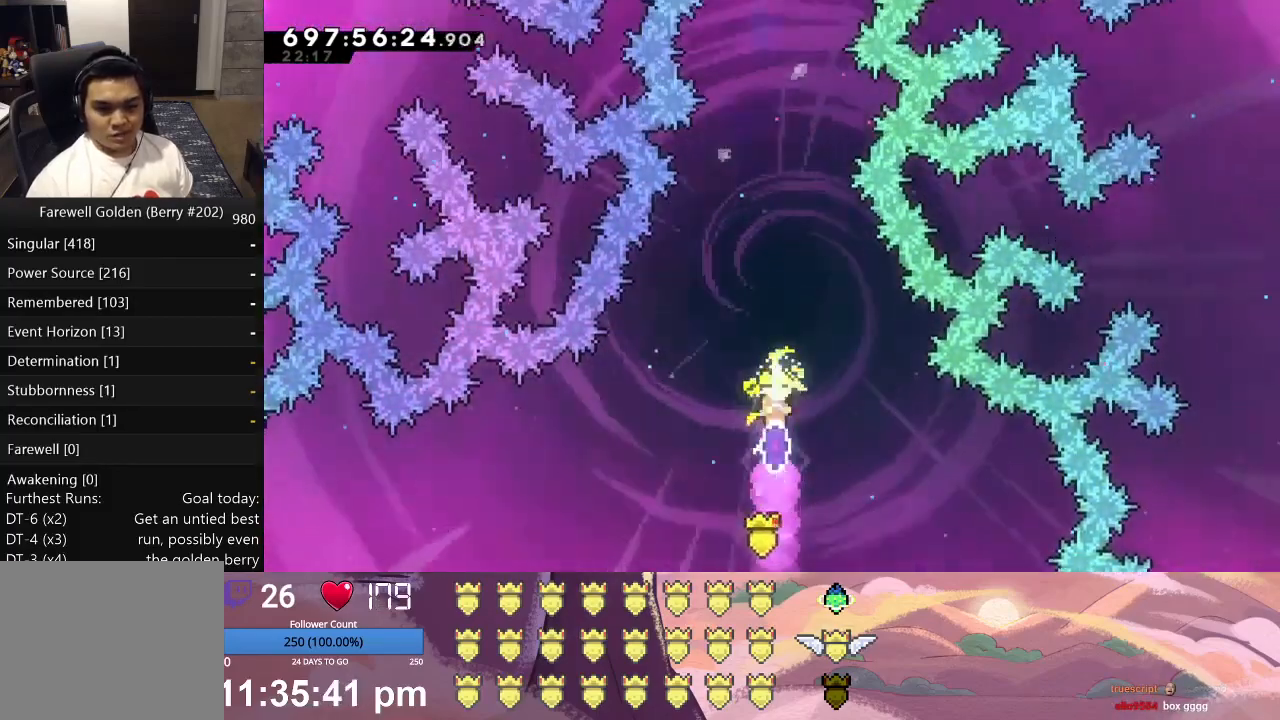
{"buttons": ["L1", "DPAD_UP"], "left_stick": "center", "events": []}
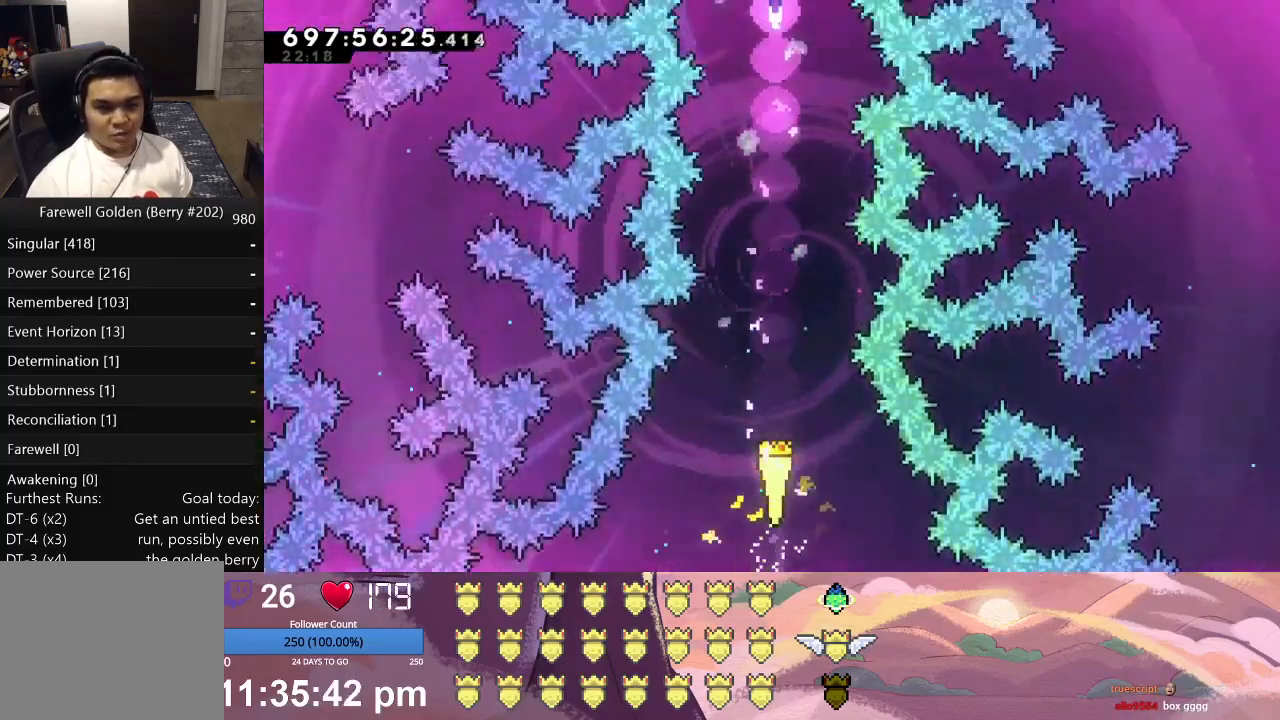
{"buttons": ["L1", "DPAD_UP"], "left_stick": "center", "events": []}
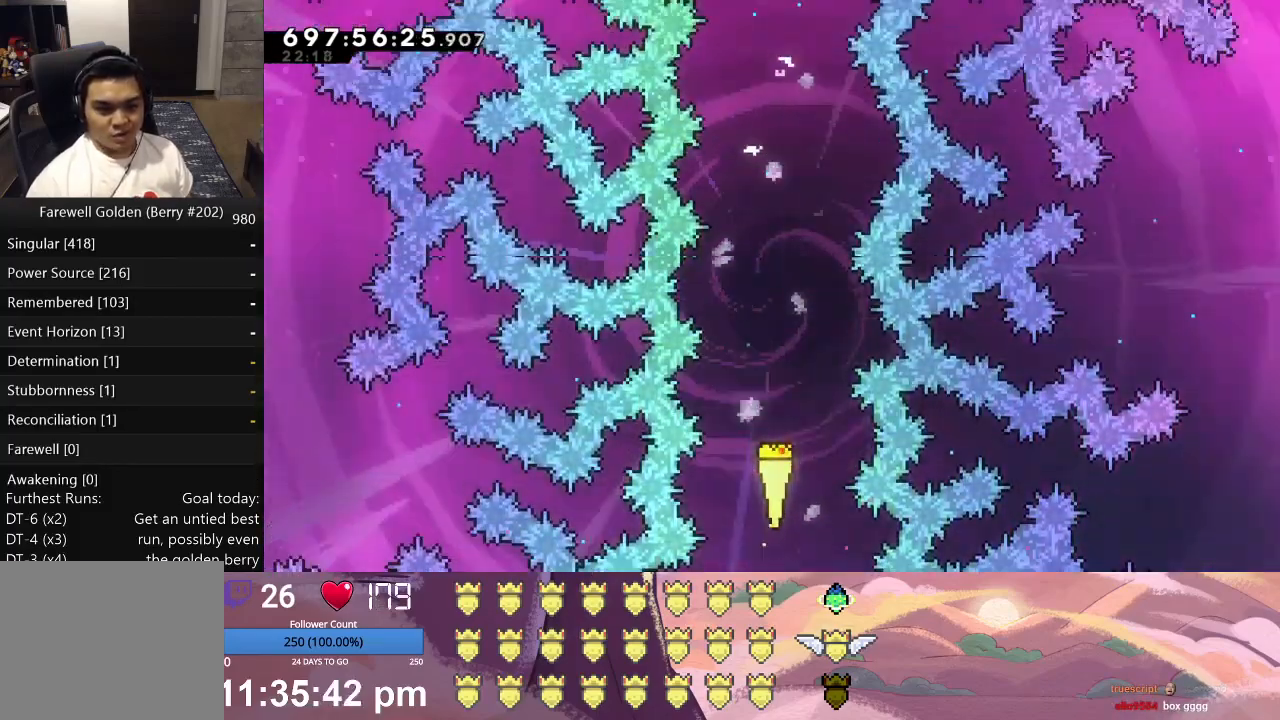
{"buttons": ["L1", "DPAD_UP"], "left_stick": "center", "events": []}
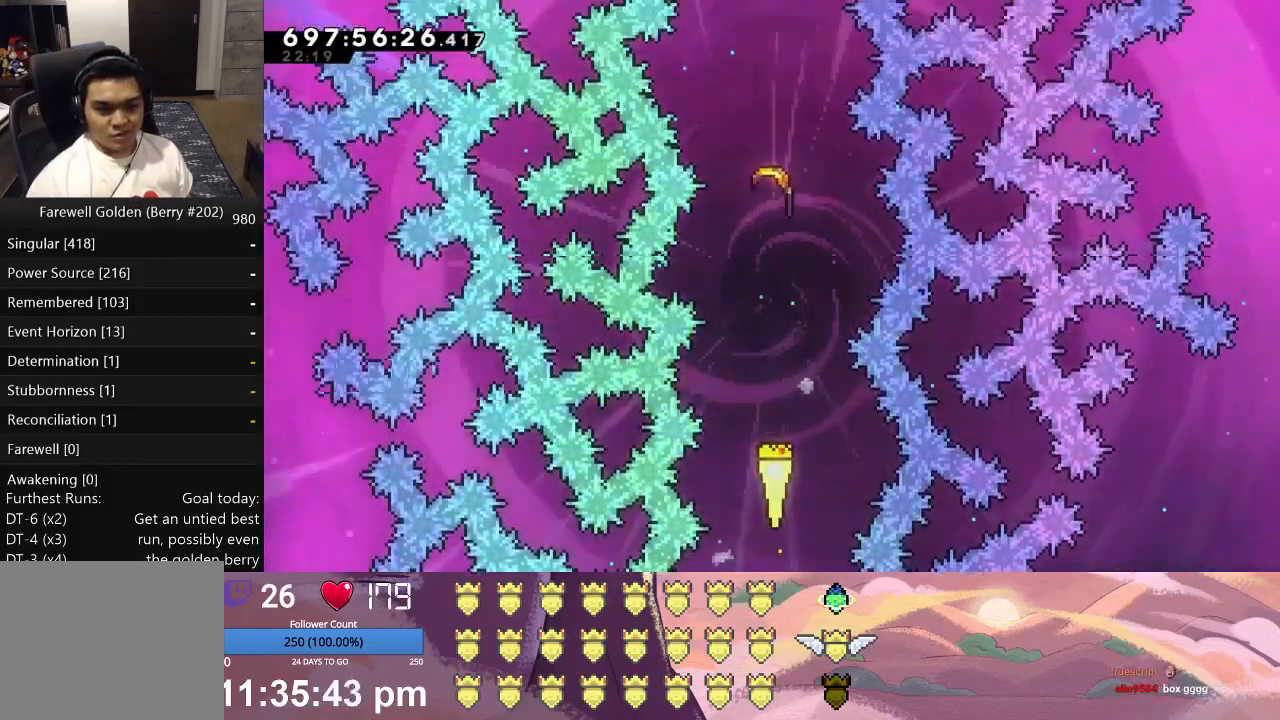
{"buttons": ["L1", "DPAD_UP"], "left_stick": "center", "events": []}
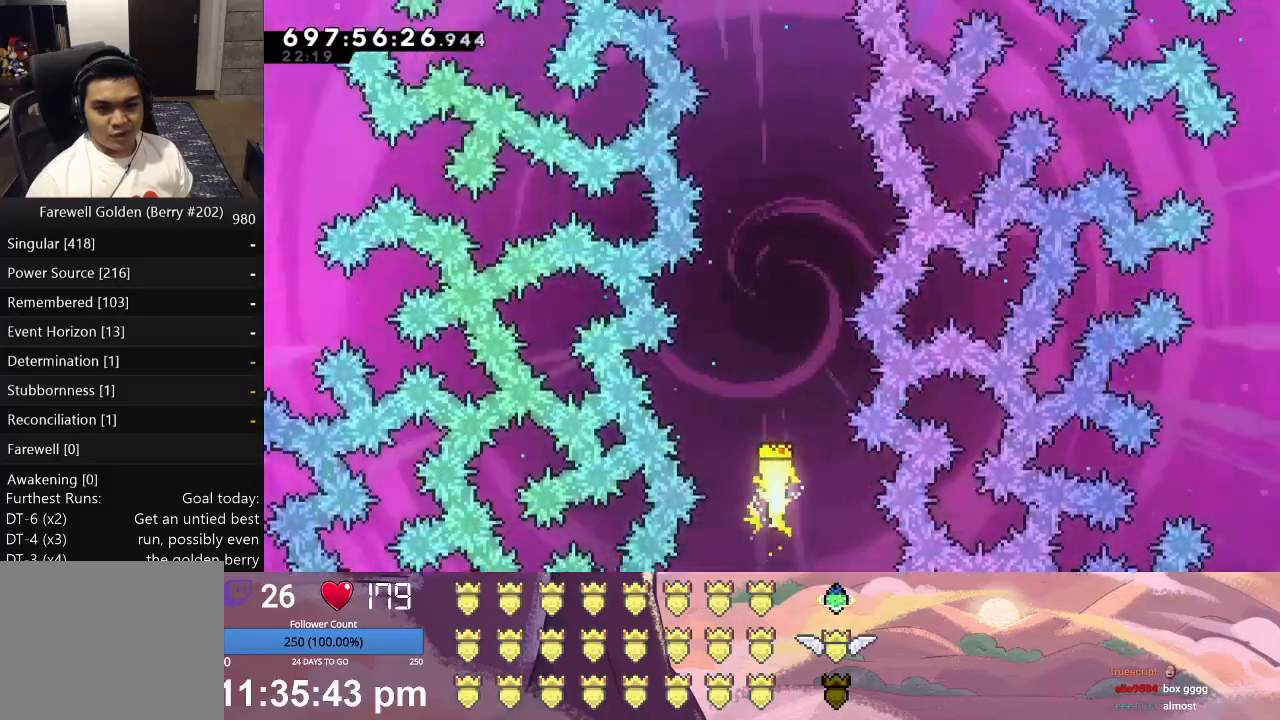
{"buttons": ["L1", "DPAD_UP"], "left_stick": "center", "events": []}
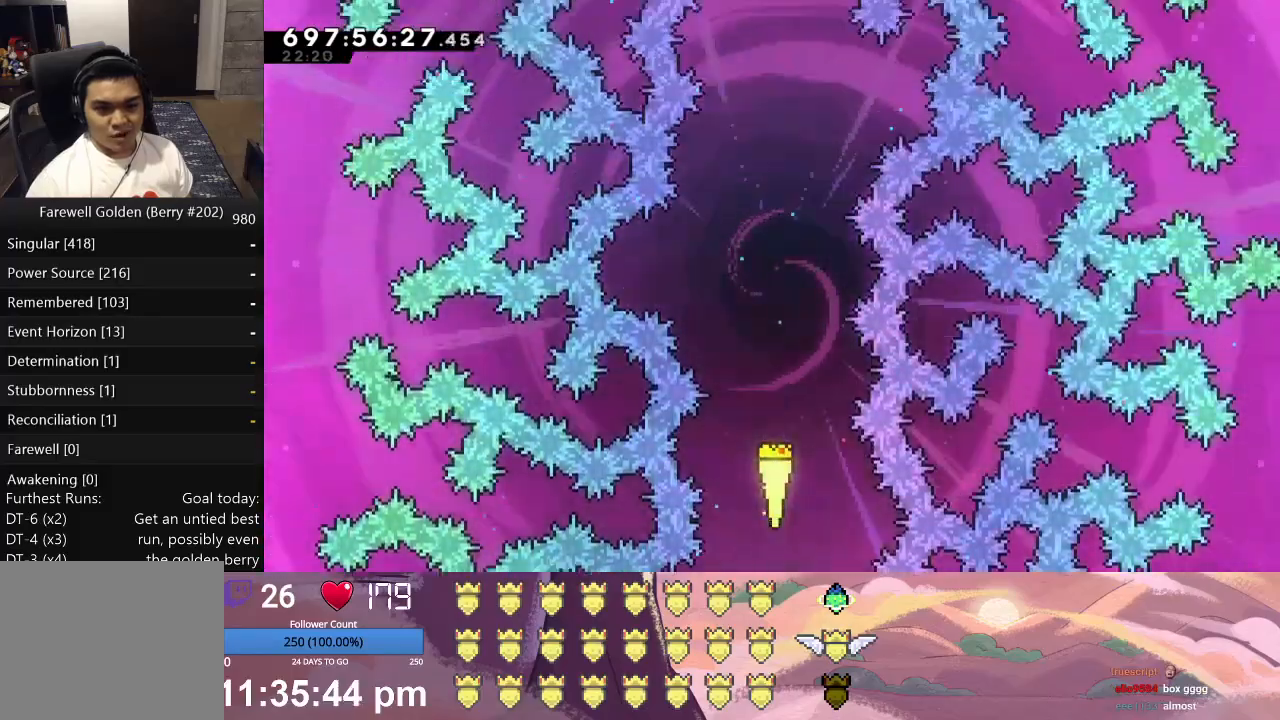
{"buttons": ["L1", "DPAD_UP"], "left_stick": "center", "events": []}
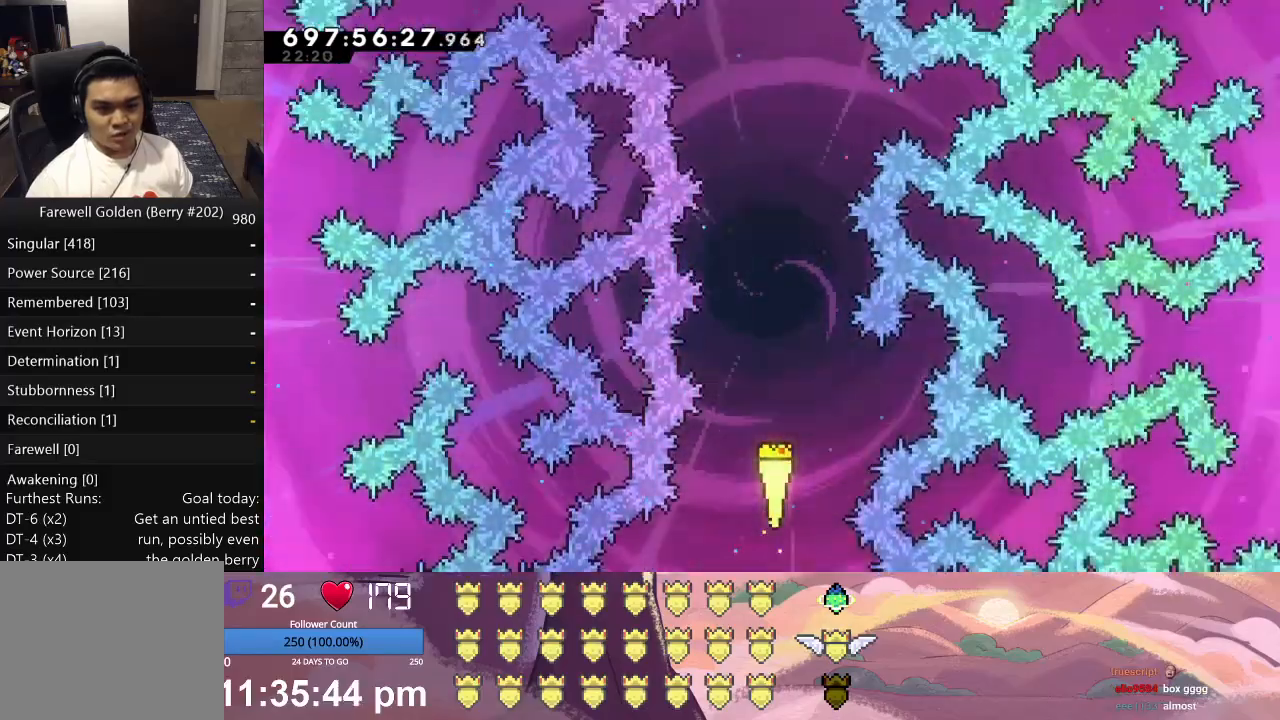
{"buttons": ["L1", "DPAD_UP"], "left_stick": "center", "events": []}
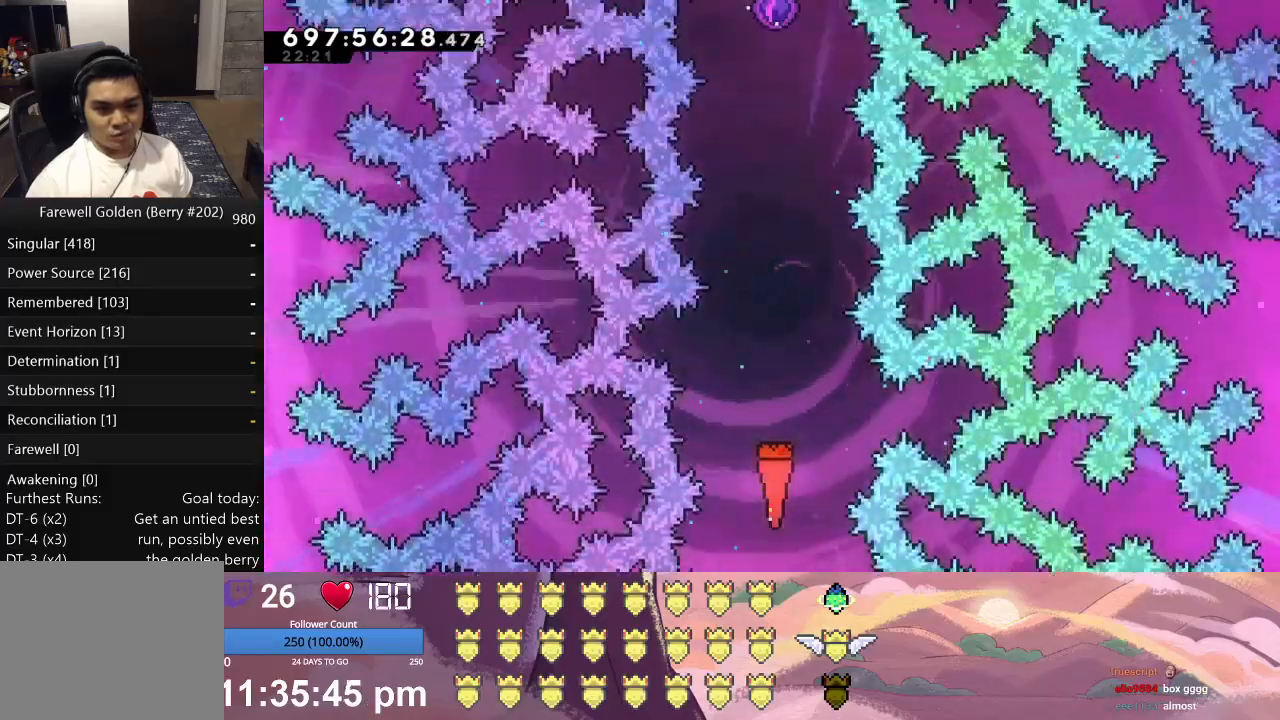
{"buttons": ["L1", "DPAD_UP"], "left_stick": "center", "events": []}
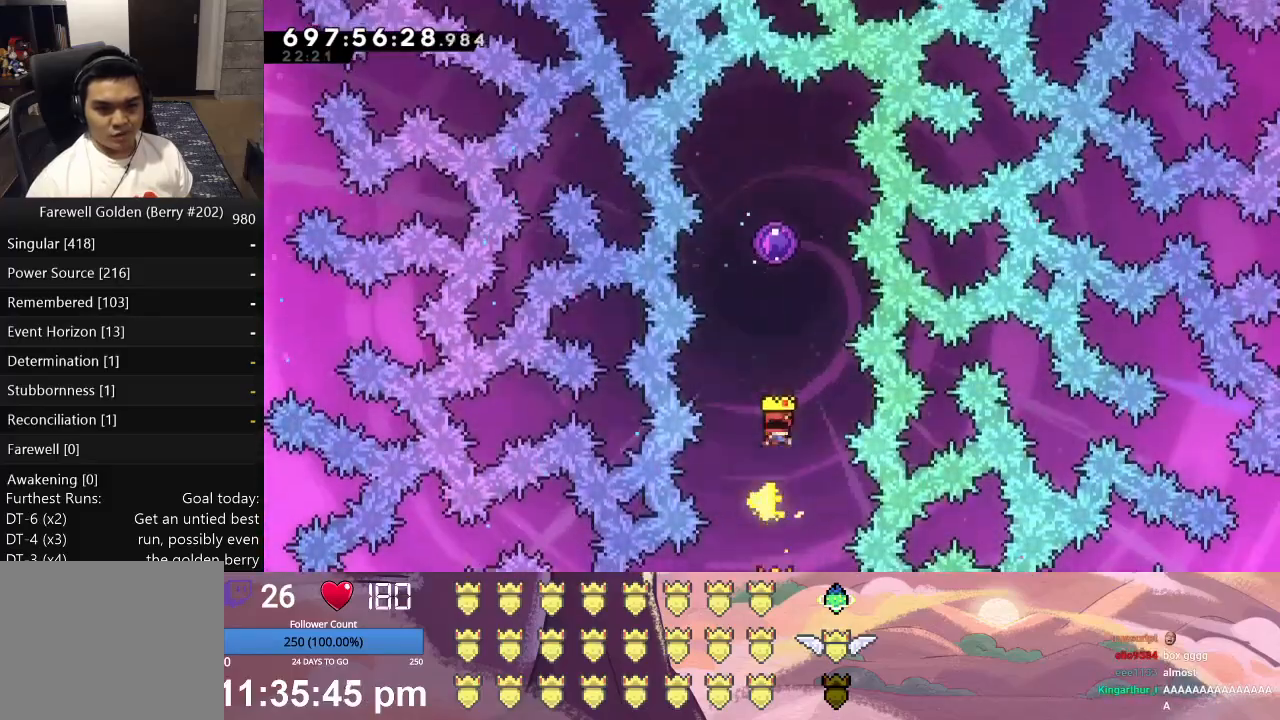
{"buttons": ["L1", "DPAD_UP"], "left_stick": "center", "events": [[200, "A", "down"], [367, "A", "up"]]}
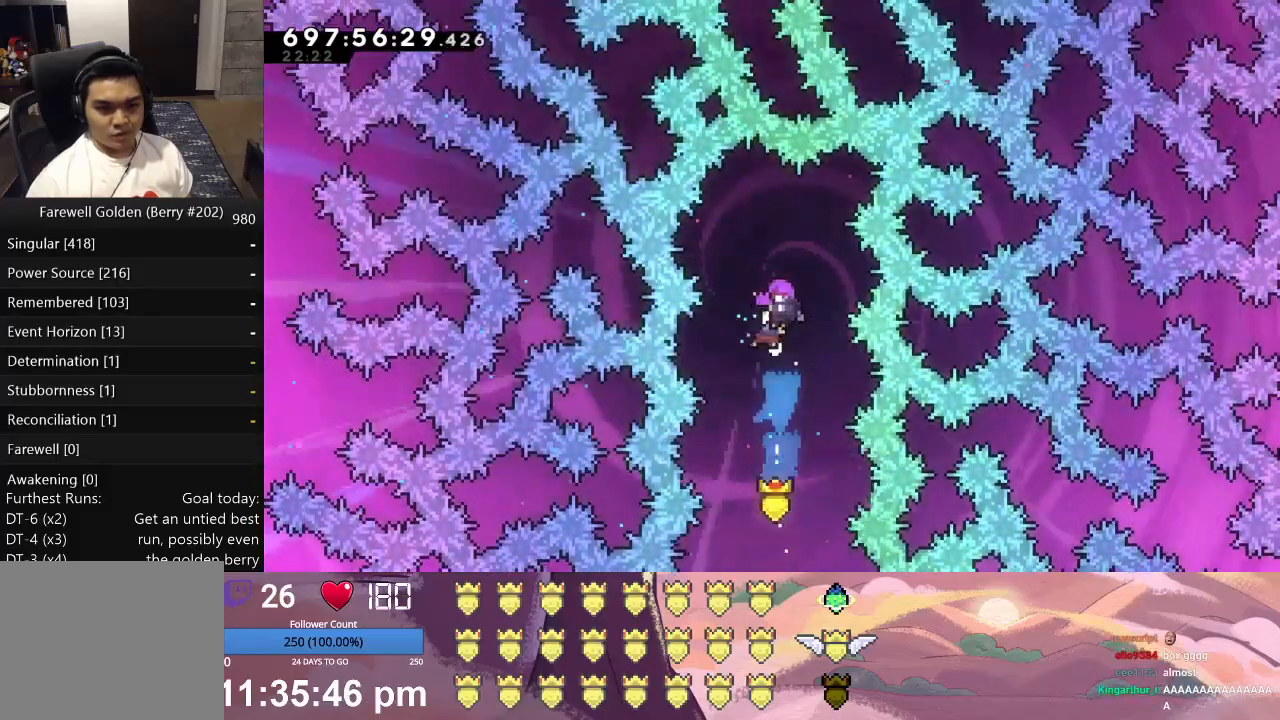
{"buttons": [], "left_stick": "center", "events": [[333, "DPAD_UP", "up"], [333, "L1", "up"]]}
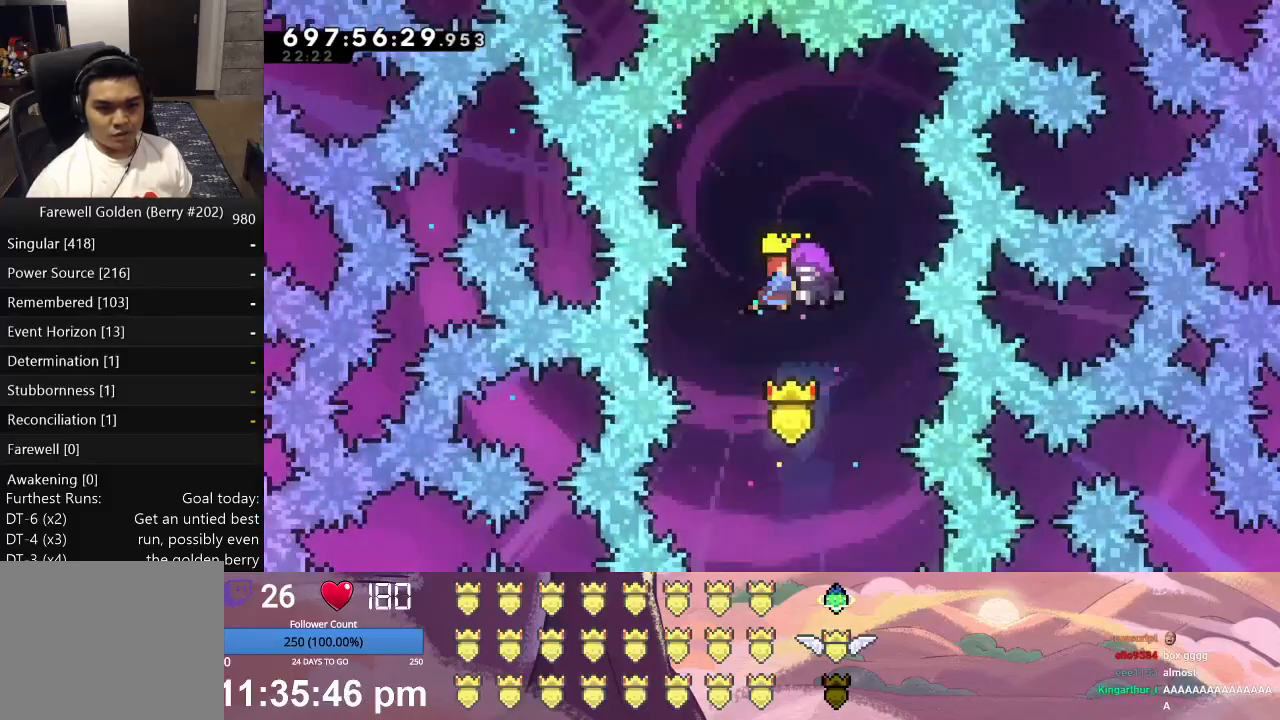
{"buttons": [], "left_stick": "center", "events": []}
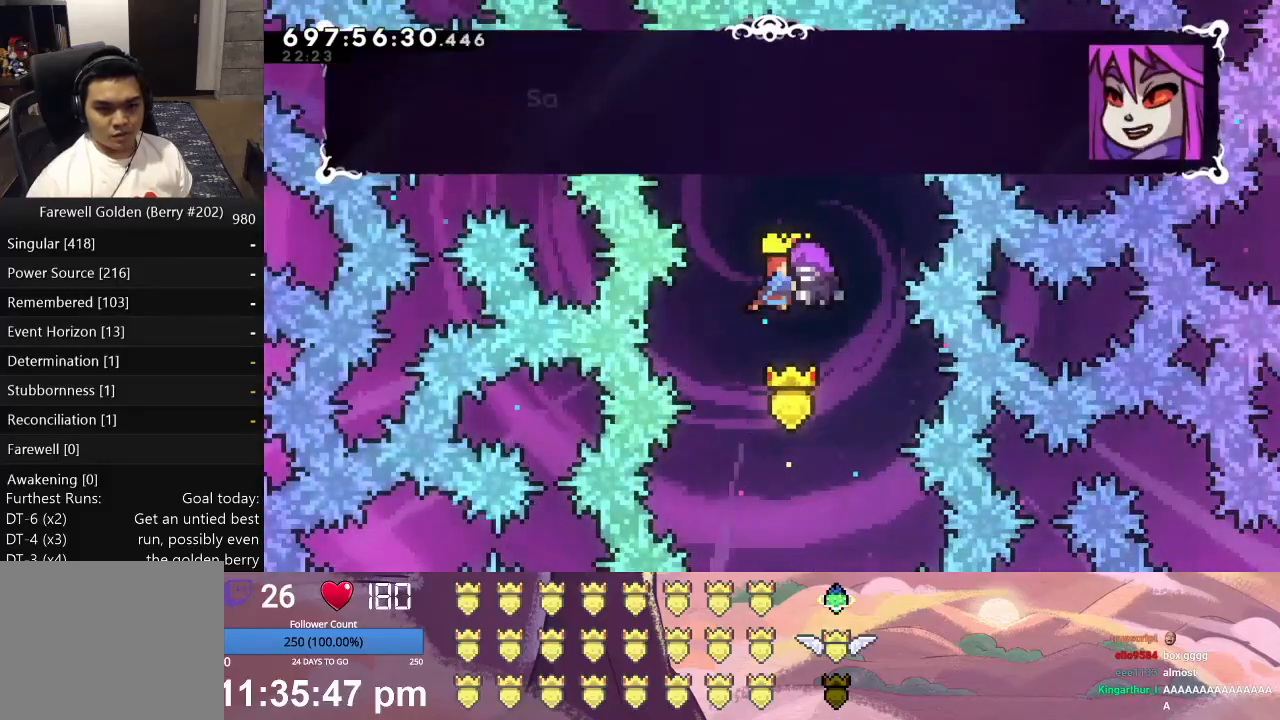
{"buttons": [], "left_stick": "center", "events": [[233, "START", "down"], [367, "START", "up"]]}
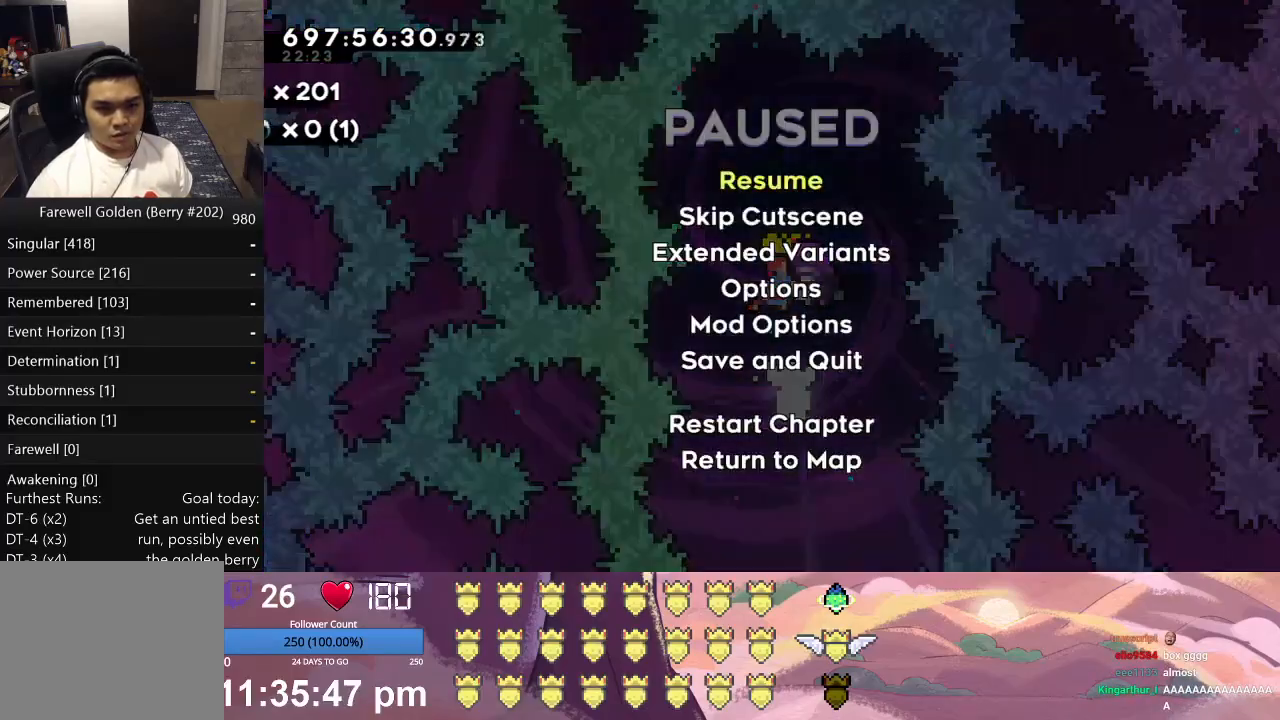
{"buttons": [], "left_stick": "center", "events": []}
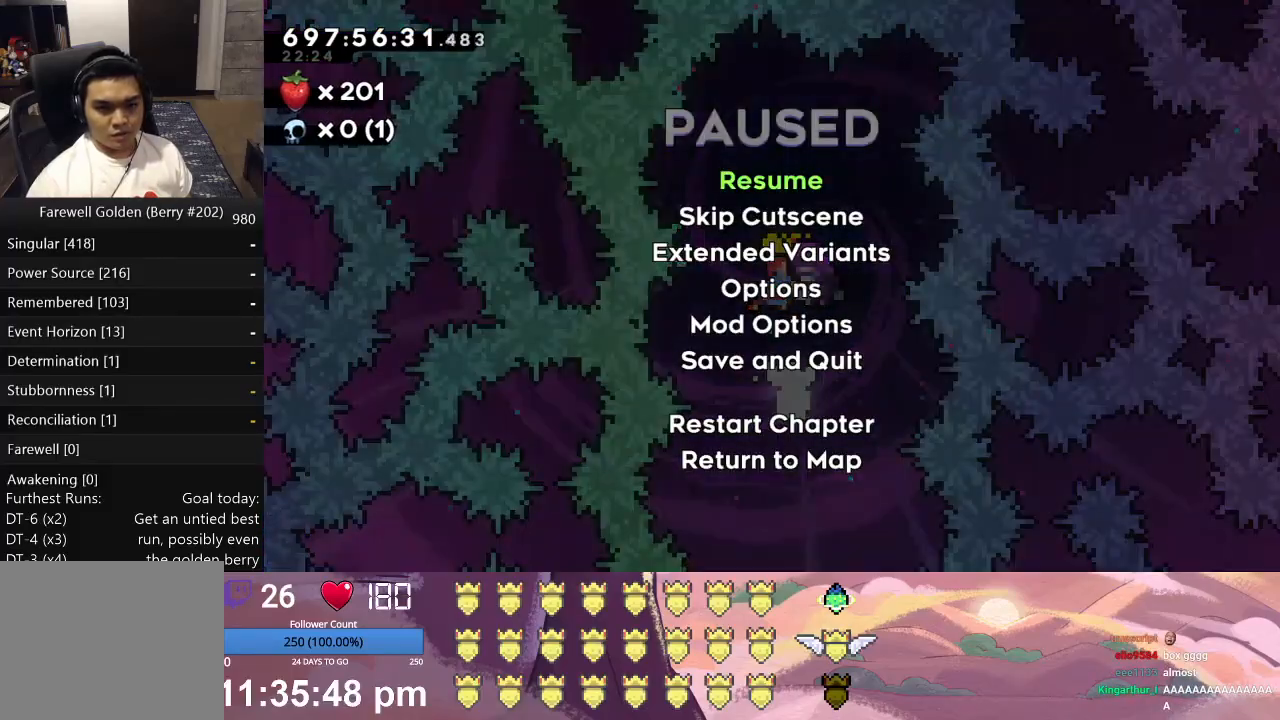
{"buttons": ["START"], "left_stick": "center", "events": [[467, "START", "down"]]}
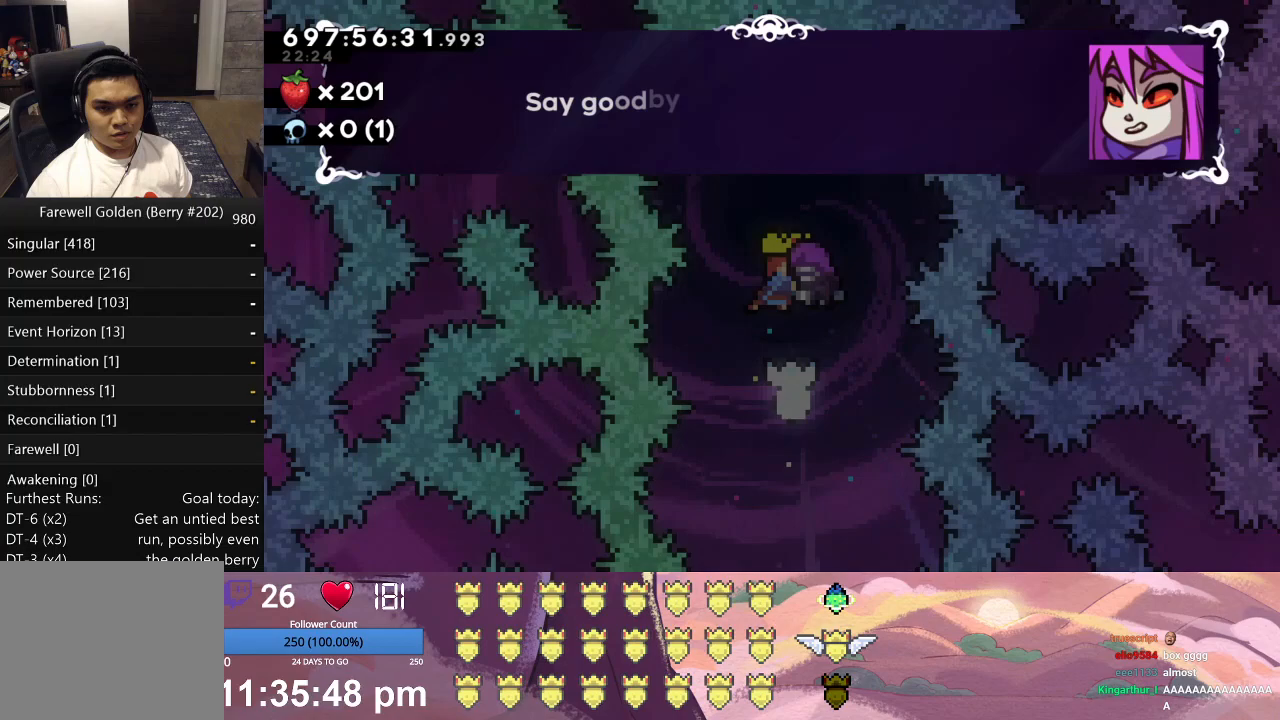
{"buttons": [], "left_stick": "center", "events": [[67, "START", "up"]]}
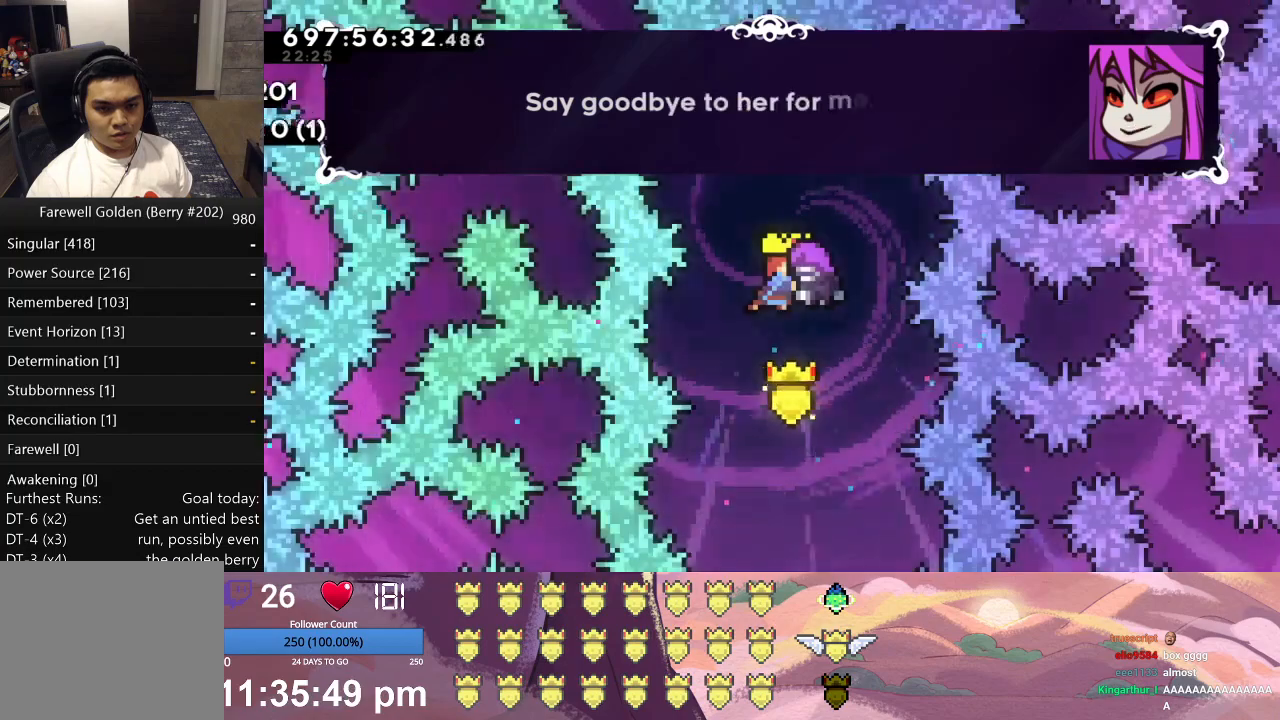
{"buttons": [], "left_stick": "center", "events": []}
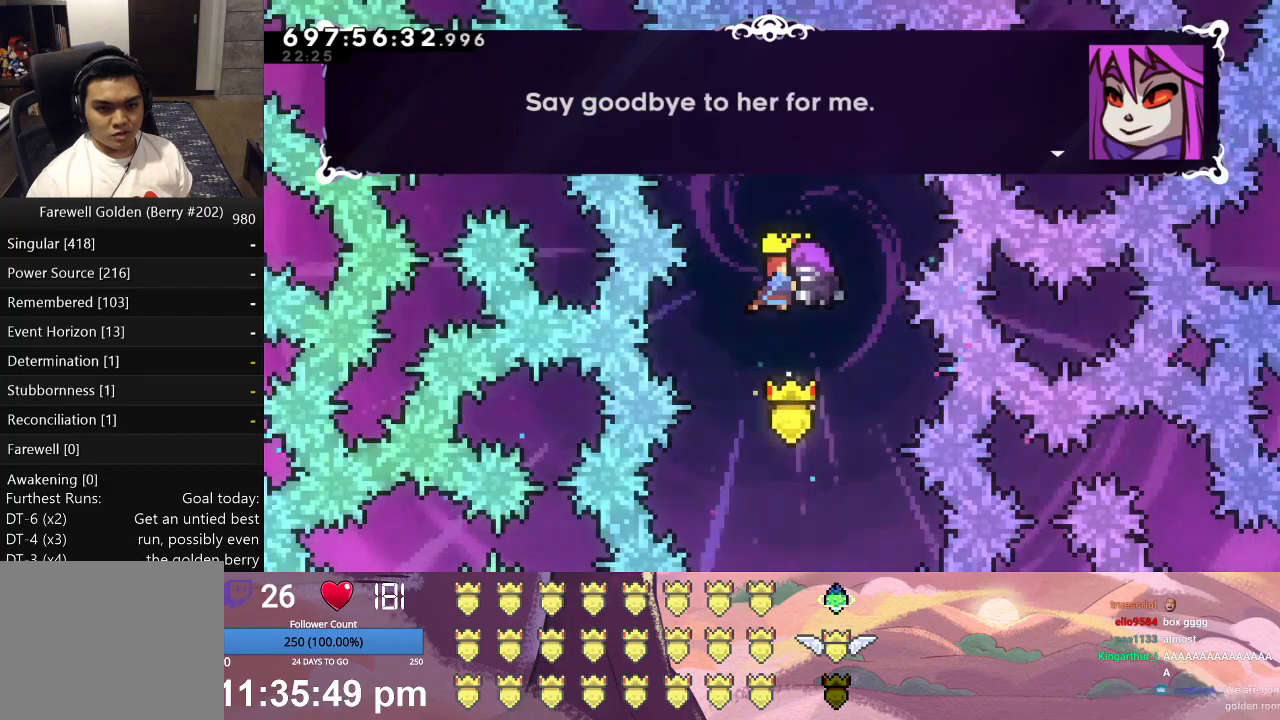
{"buttons": [], "left_stick": "center", "events": []}
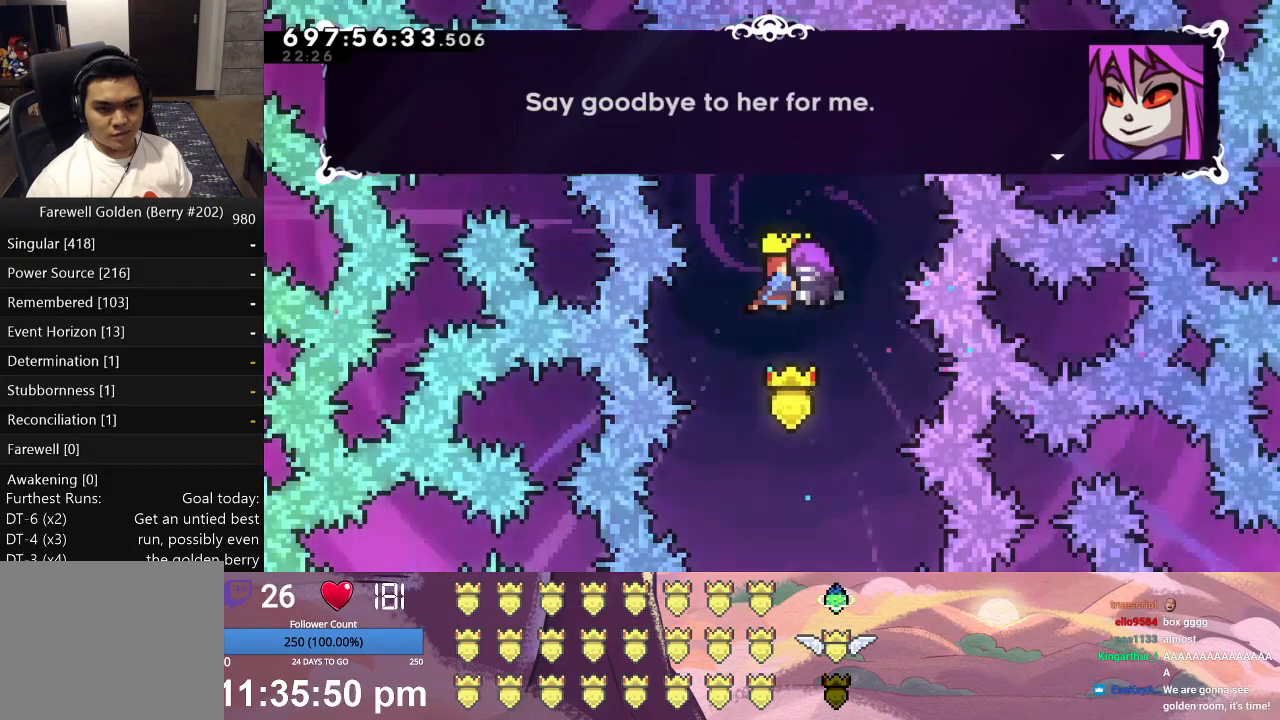
{"buttons": [], "left_stick": "center", "events": []}
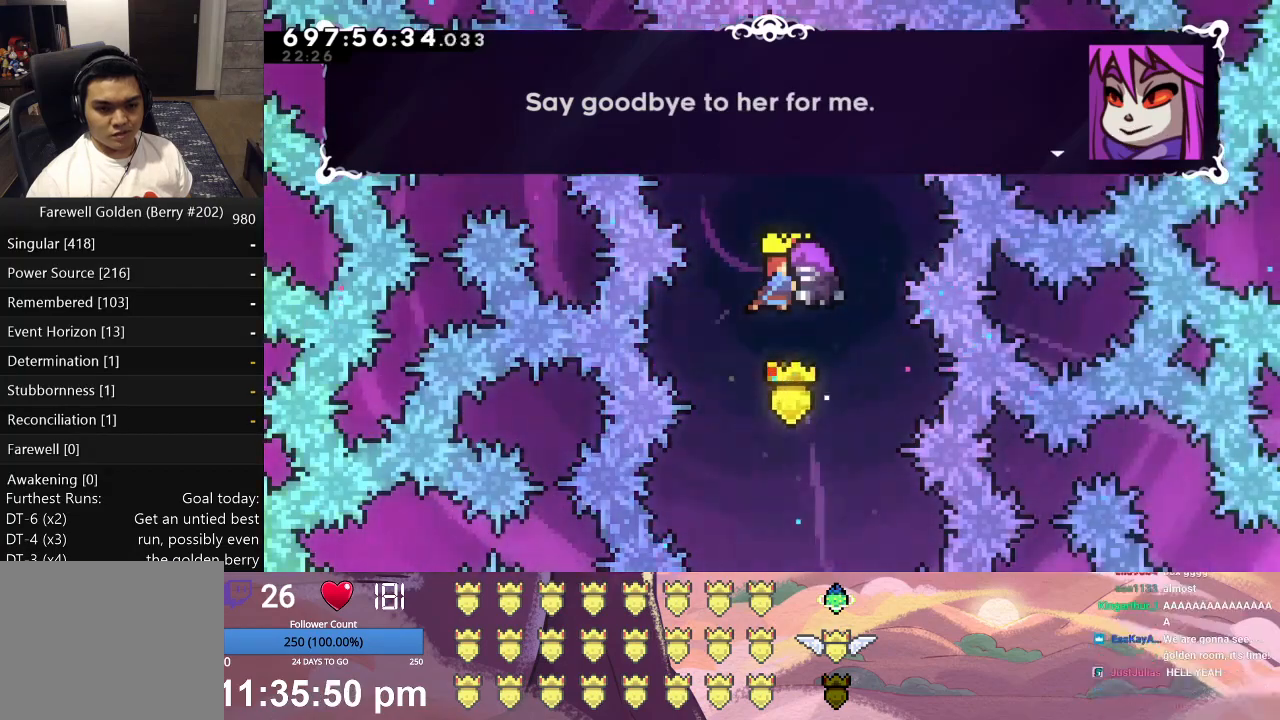
{"buttons": [], "left_stick": "center", "events": [[167, "Y", "down"], [267, "Y", "up"]]}